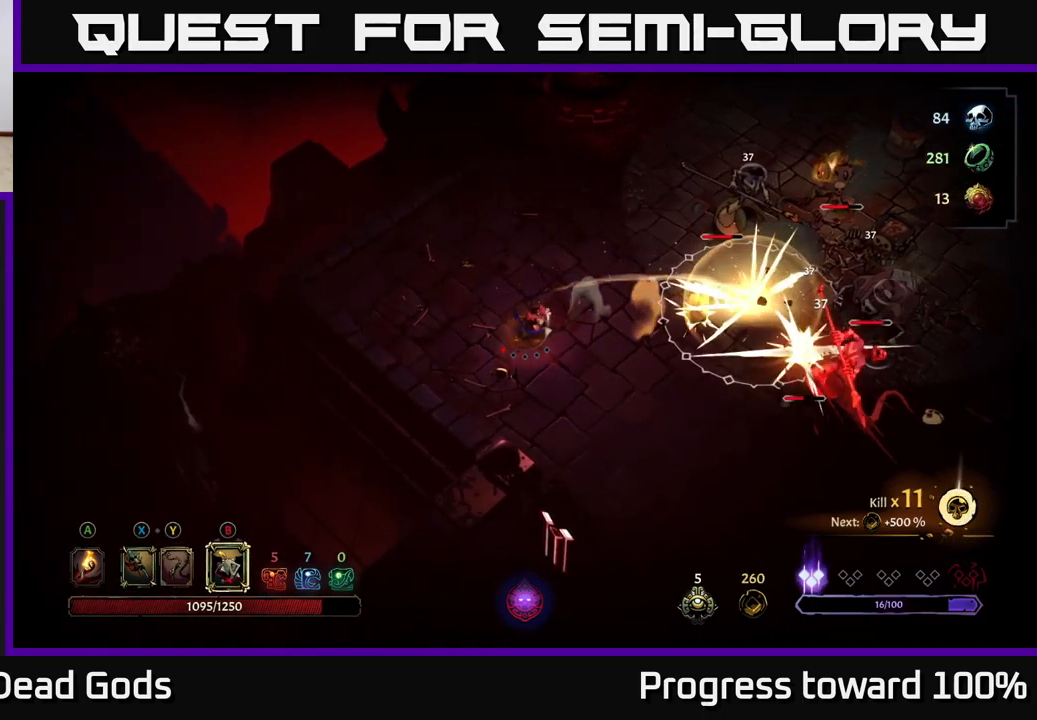
Gameplay with a controller (Xbox layout); each line is a JSON object with the inputs held at the frame after it. "events" lists button and stick changes between this image and that frame as [ms after this image, input, new state], when the widget could be followed in between. Not read: L3 R3.
{"buttons": [], "left_stick": "right", "right_stick": "center", "events": [[16, "B", "down"], [100, "B", "up"], [166, "B", "down"], [266, "B", "up"], [333, "B", "down"], [433, "B", "up"]]}
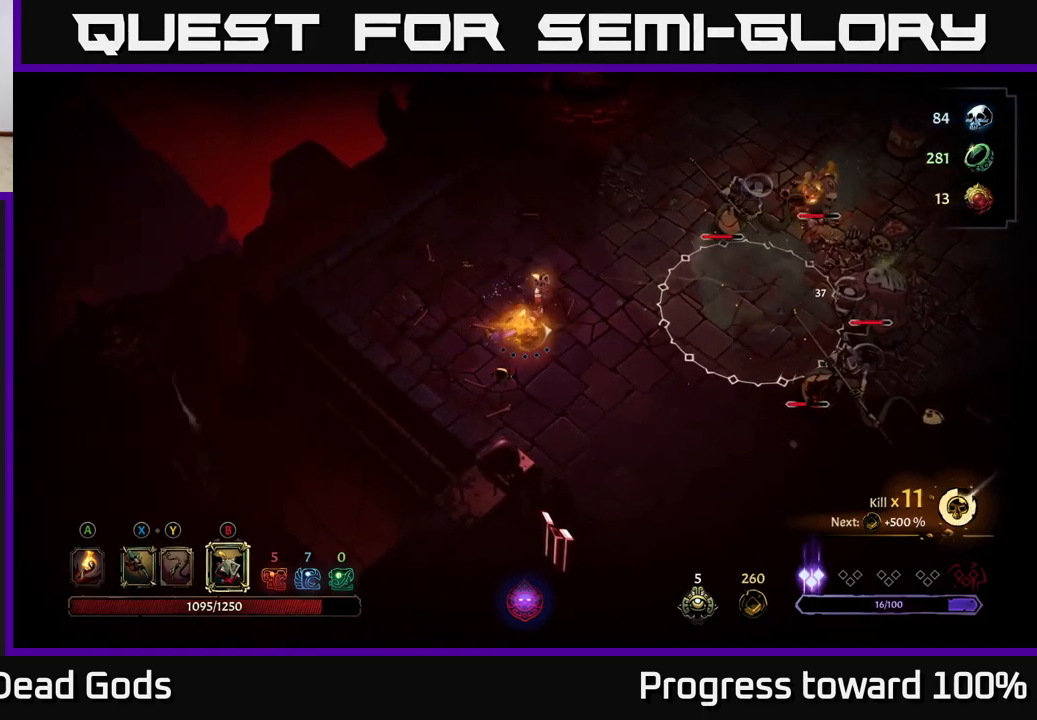
{"buttons": [], "left_stick": "down", "right_stick": "center", "events": [[300, "left_stick", "center"], [400, "left_stick", "down"]]}
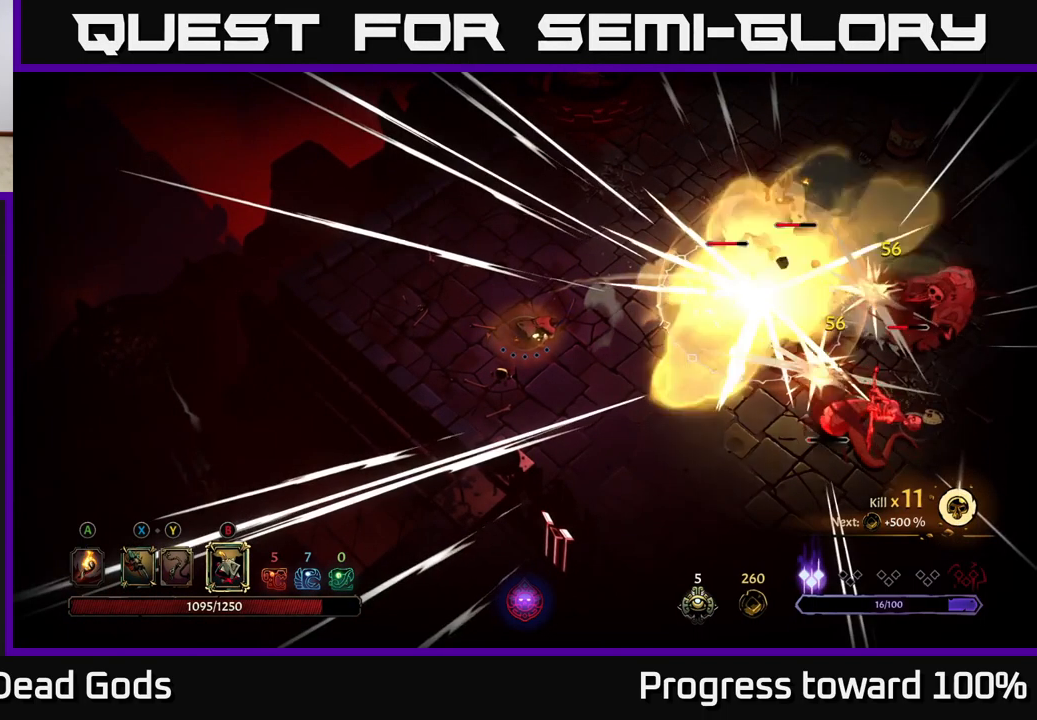
{"buttons": [], "left_stick": "right", "right_stick": "center", "events": [[133, "left_stick", "right"], [166, "X", "down"], [283, "X", "up"]]}
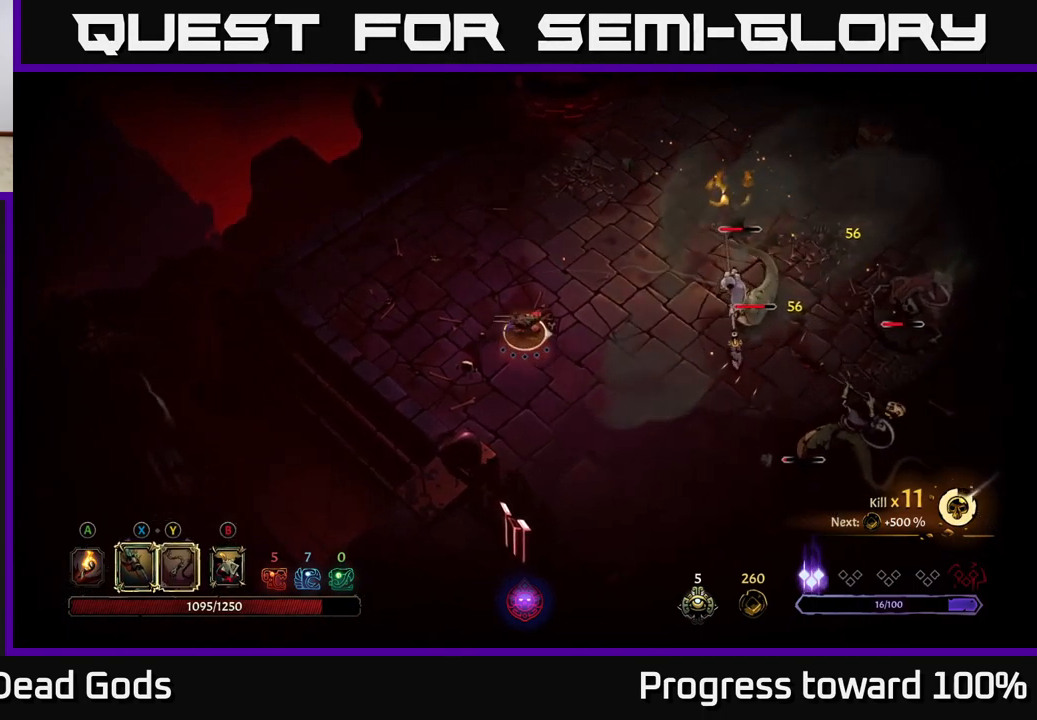
{"buttons": [], "left_stick": "right", "right_stick": "center", "events": []}
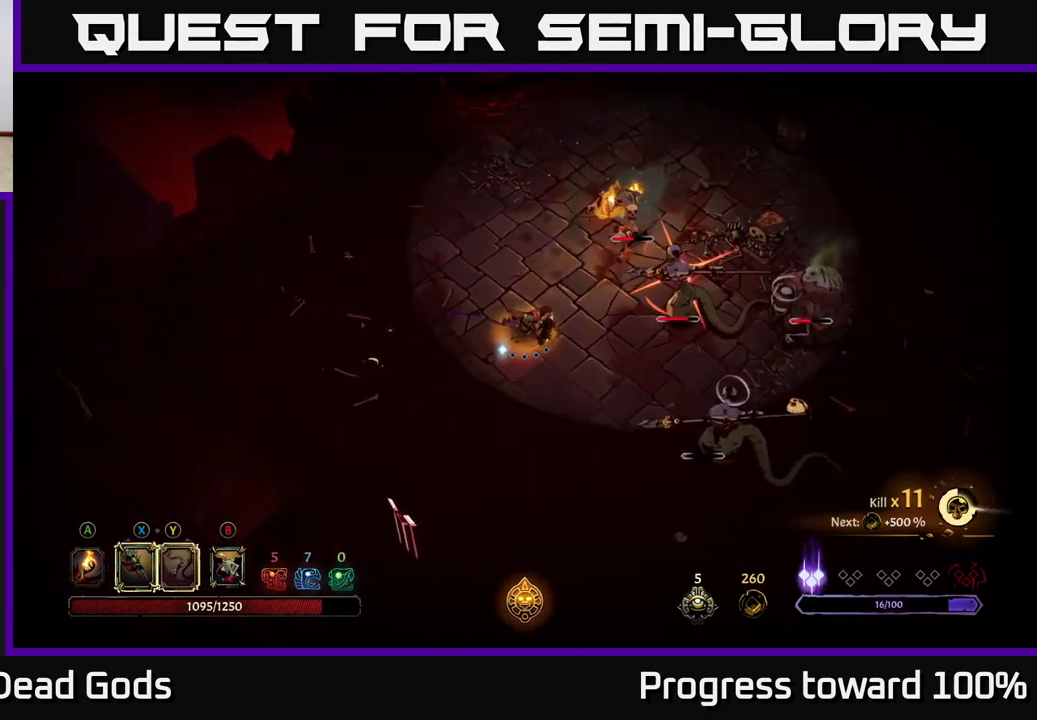
{"buttons": ["R2"], "left_stick": "right", "right_stick": "center", "events": [[133, "left_stick", "down-right"], [333, "R2", "down"], [350, "left_stick", "right"]]}
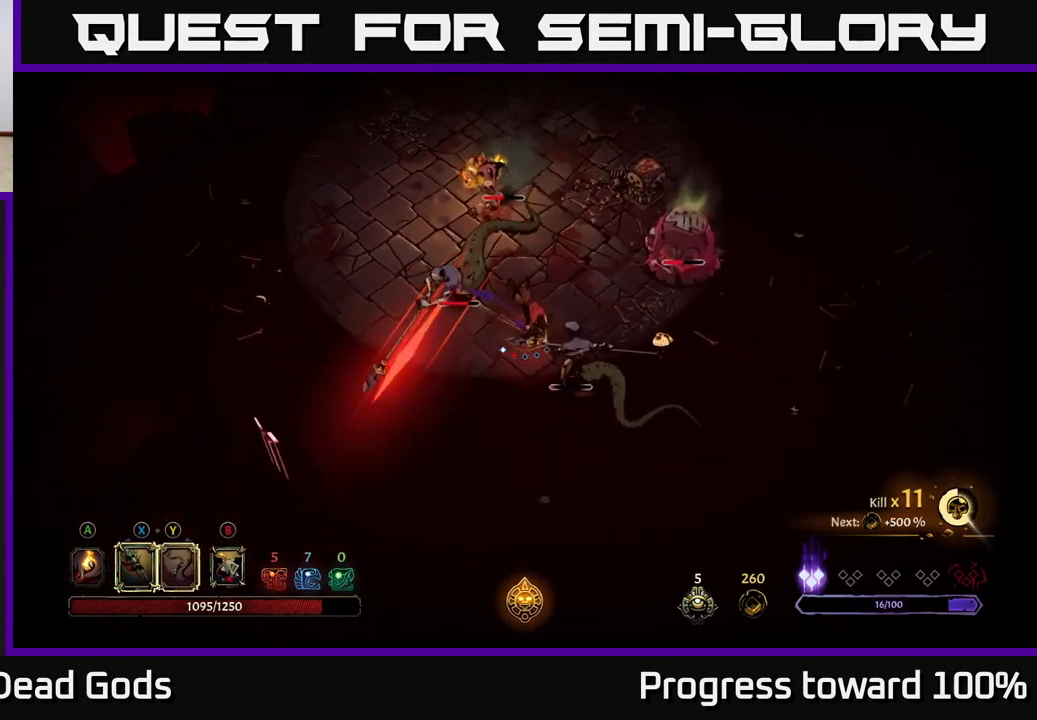
{"buttons": [], "left_stick": "right", "right_stick": "center", "events": [[16, "R2", "up"], [133, "left_stick", "center"], [300, "left_stick", "right"]]}
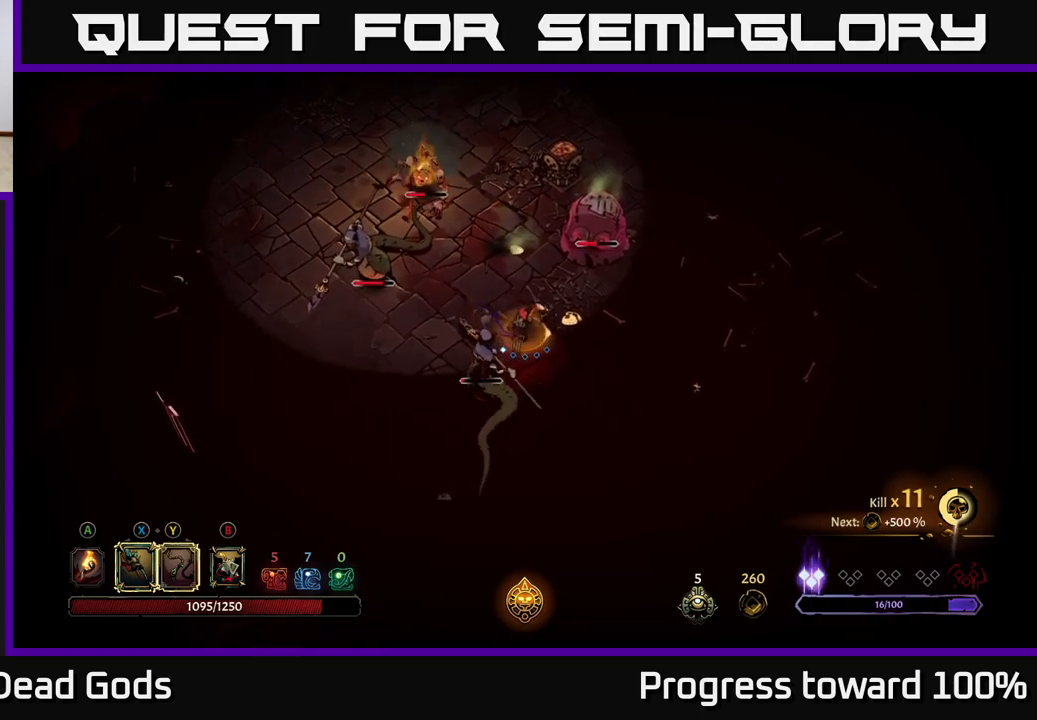
{"buttons": [], "left_stick": "down", "right_stick": "center", "events": [[233, "left_stick", "down-right"], [367, "left_stick", "down"]]}
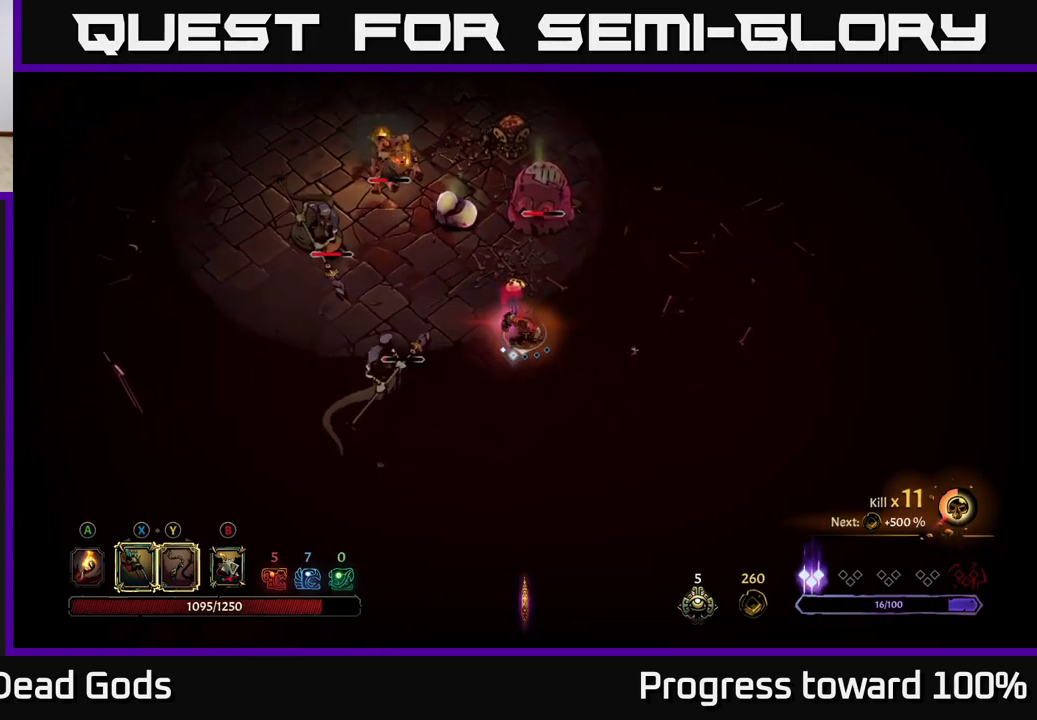
{"buttons": [], "left_stick": "left", "right_stick": "center", "events": [[33, "left_stick", "down-left"], [233, "X", "down"], [267, "left_stick", "left"], [300, "X", "up"]]}
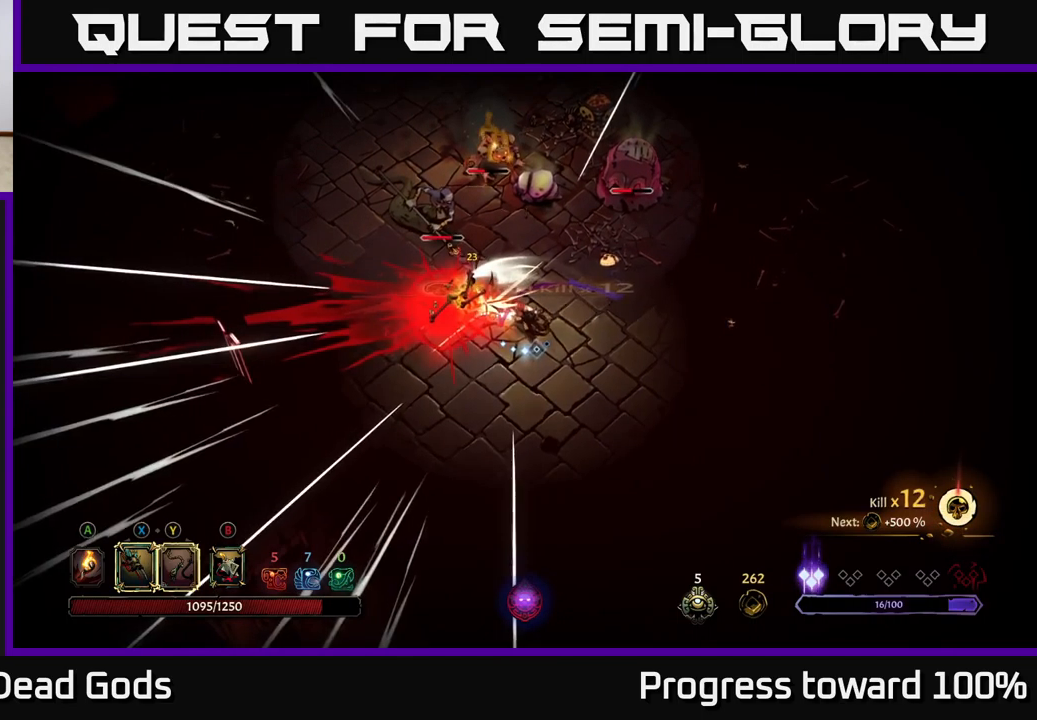
{"buttons": [], "left_stick": "up", "right_stick": "center", "events": [[83, "left_stick", "up-left"], [317, "X", "down"], [400, "X", "up"], [450, "left_stick", "up"]]}
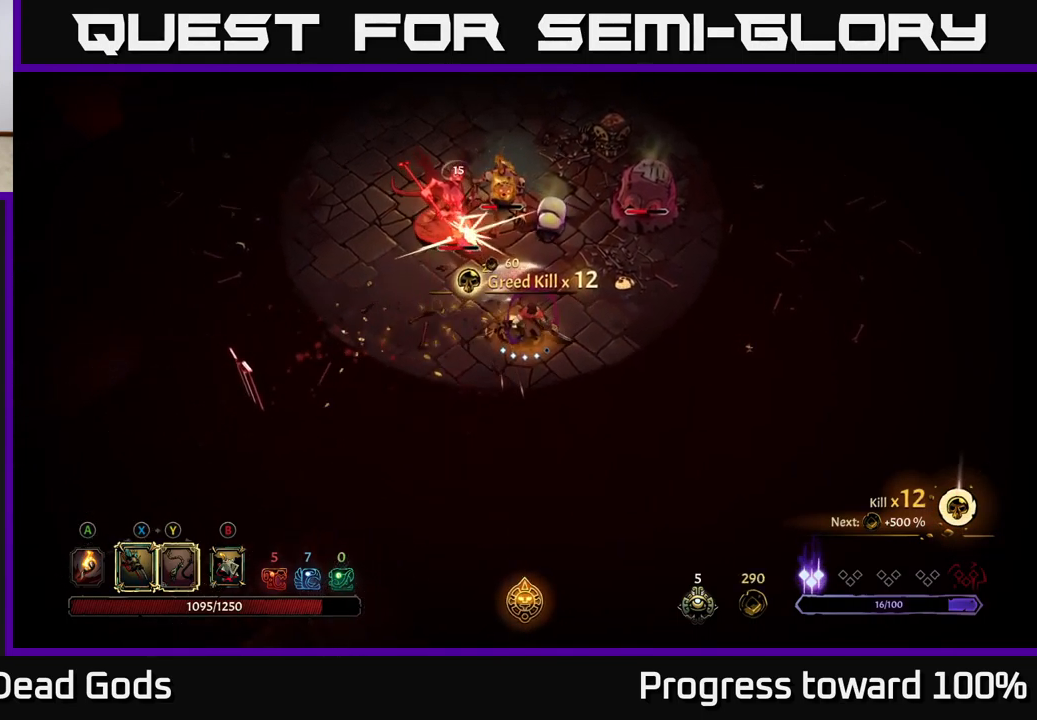
{"buttons": [], "left_stick": "up", "right_stick": "center", "events": [[117, "X", "down"], [217, "X", "up"], [333, "X", "down"], [433, "X", "up"]]}
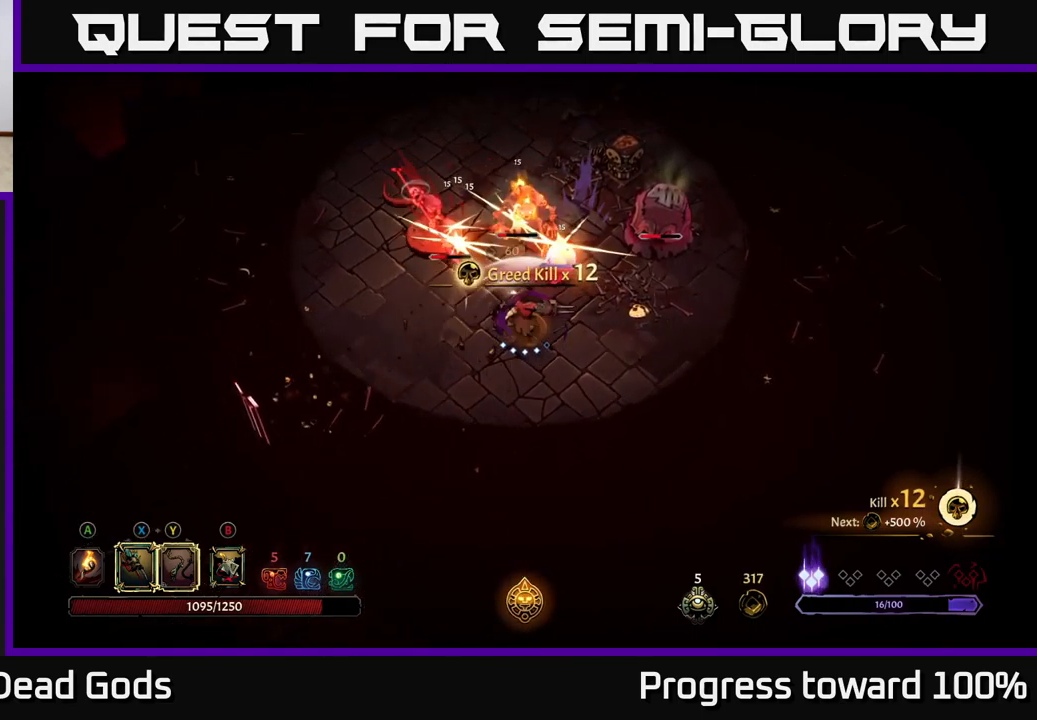
{"buttons": ["X"], "left_stick": "up", "right_stick": "center", "events": [[33, "X", "down"], [150, "X", "up"], [217, "X", "down"], [350, "X", "up"], [450, "X", "down"]]}
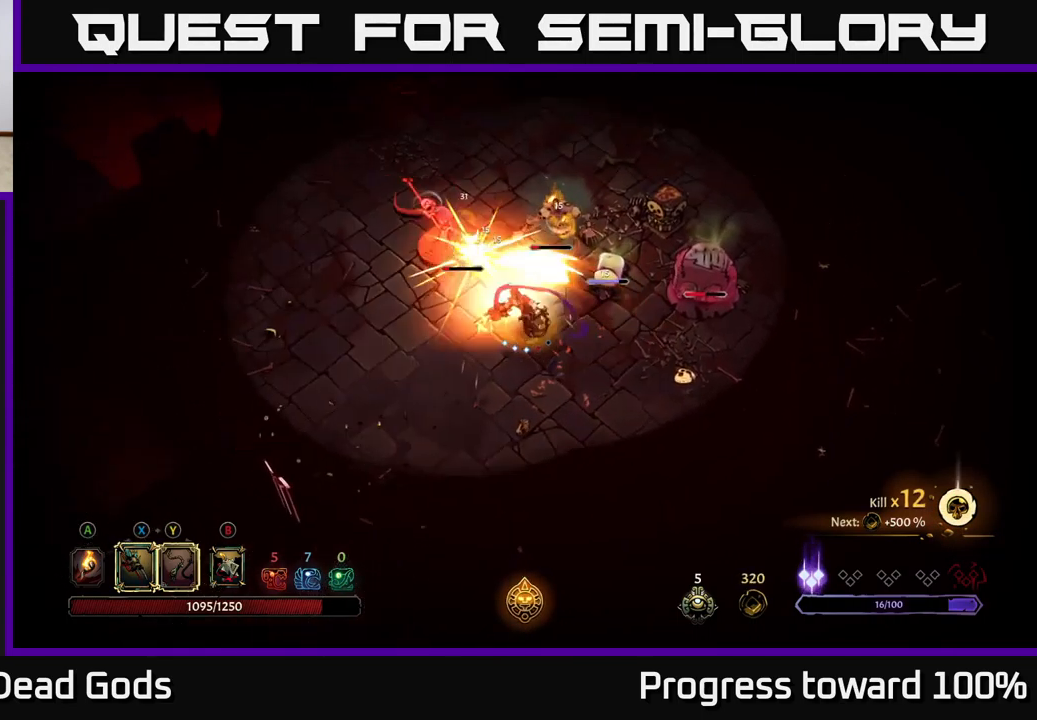
{"buttons": ["Y"], "left_stick": "up", "right_stick": "center", "events": [[50, "X", "up"], [233, "left_stick", "center"], [433, "left_stick", "up"], [450, "Y", "down"]]}
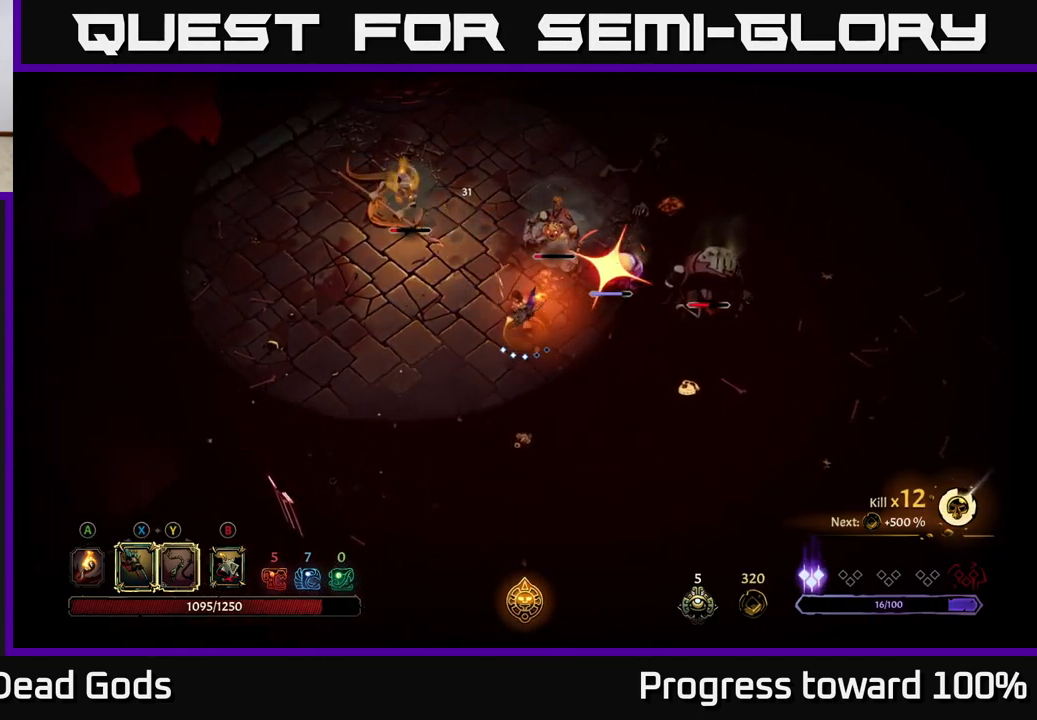
{"buttons": [], "left_stick": "up-left", "right_stick": "center", "events": [[50, "Y", "up"], [133, "left_stick", "up-left"], [300, "R2", "down"], [417, "R2", "up"]]}
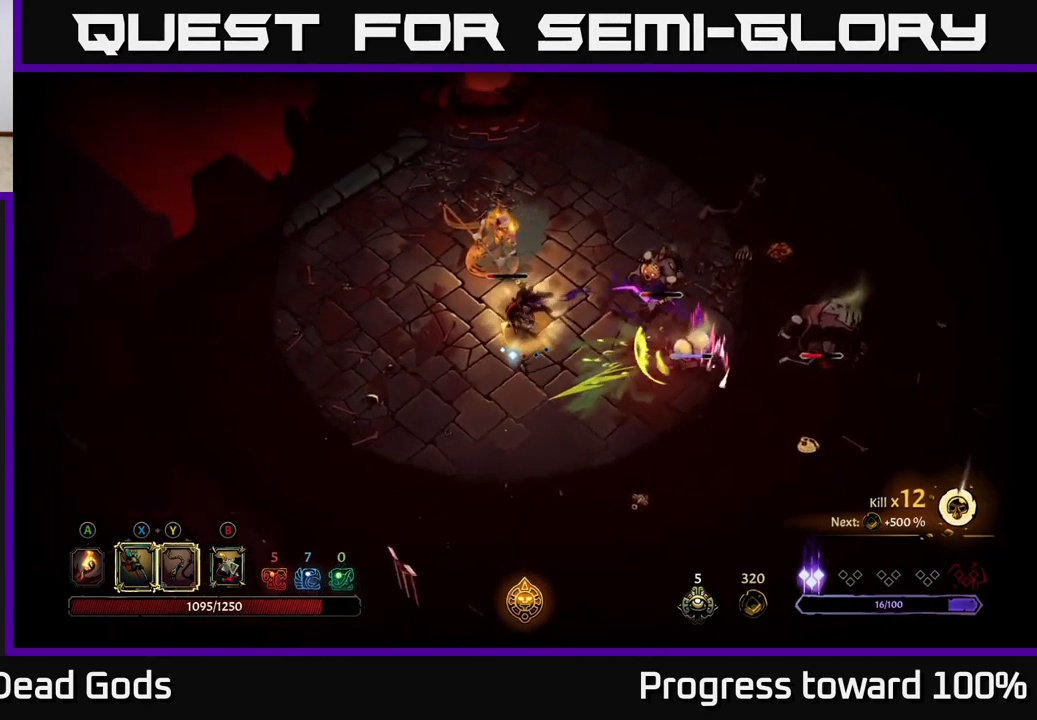
{"buttons": [], "left_stick": "left", "right_stick": "center", "events": [[217, "left_stick", "down-left"], [500, "left_stick", "left"]]}
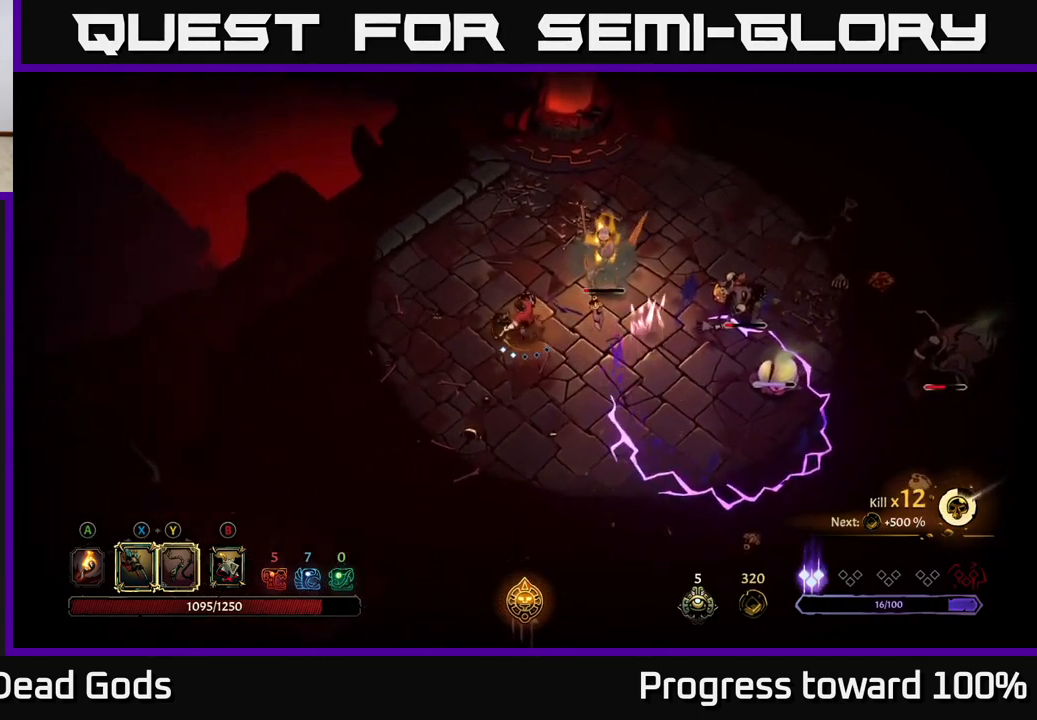
{"buttons": [], "left_stick": "up-left", "right_stick": "center", "events": [[133, "left_stick", "up-left"]]}
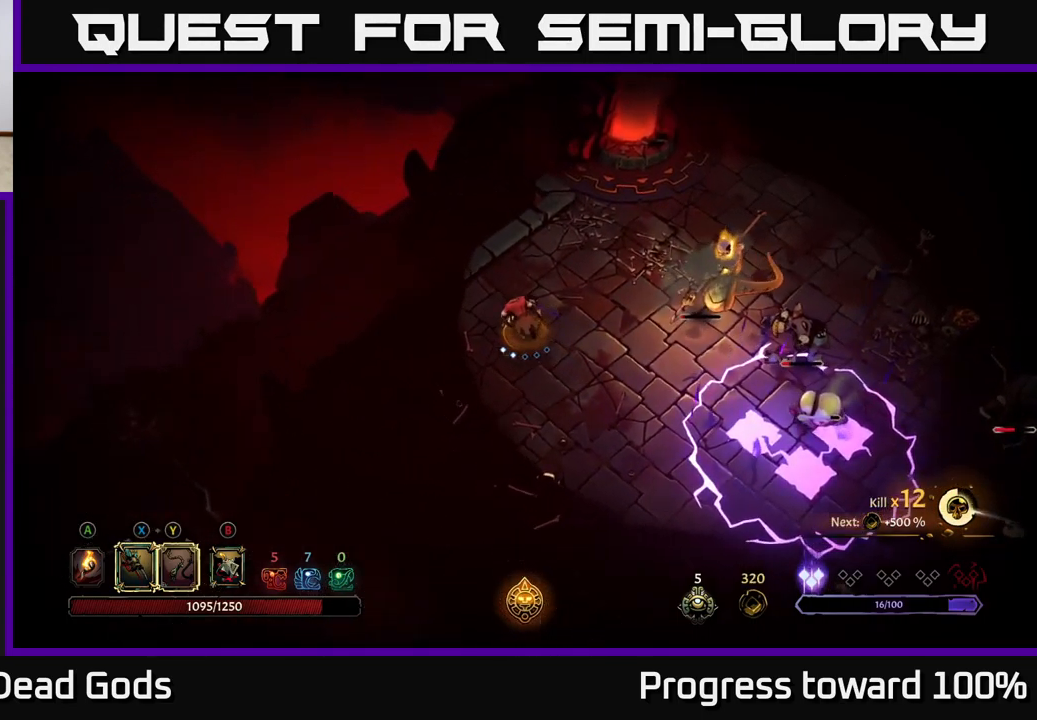
{"buttons": ["Y"], "left_stick": "right", "right_stick": "center", "events": [[67, "left_stick", "up"], [267, "left_stick", "right"], [283, "Y", "down"]]}
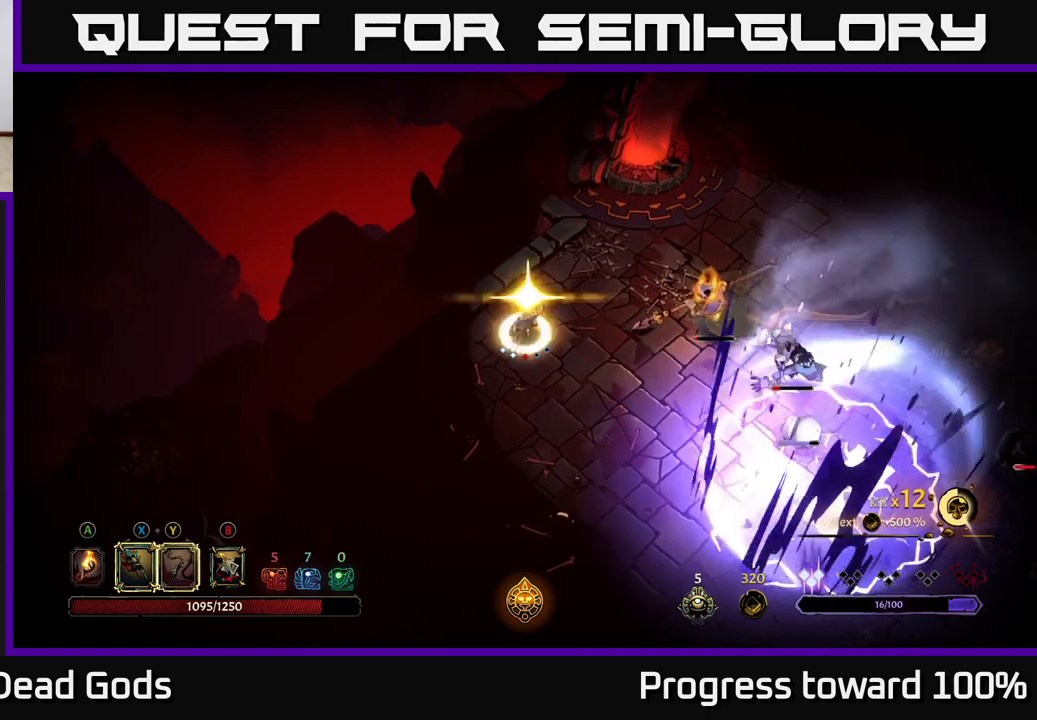
{"buttons": [], "left_stick": "right", "right_stick": "center", "events": [[117, "Y", "up"]]}
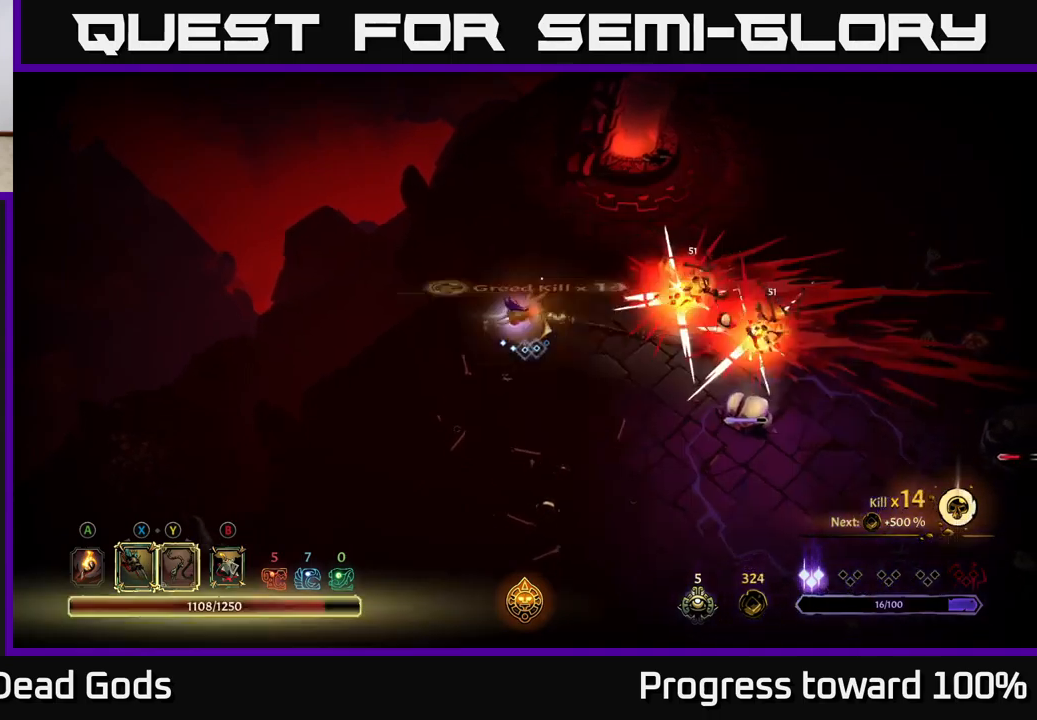
{"buttons": [], "left_stick": "down-right", "right_stick": "center", "events": [[400, "left_stick", "down-right"]]}
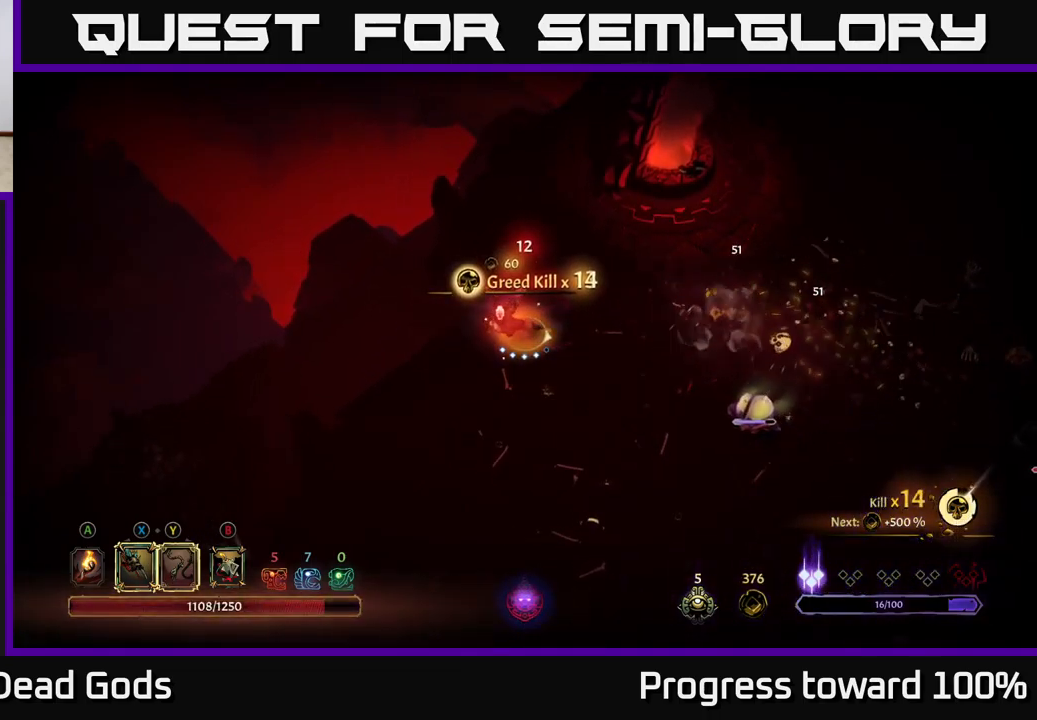
{"buttons": [], "left_stick": "down-right", "right_stick": "center", "events": [[334, "X", "down"], [417, "X", "up"]]}
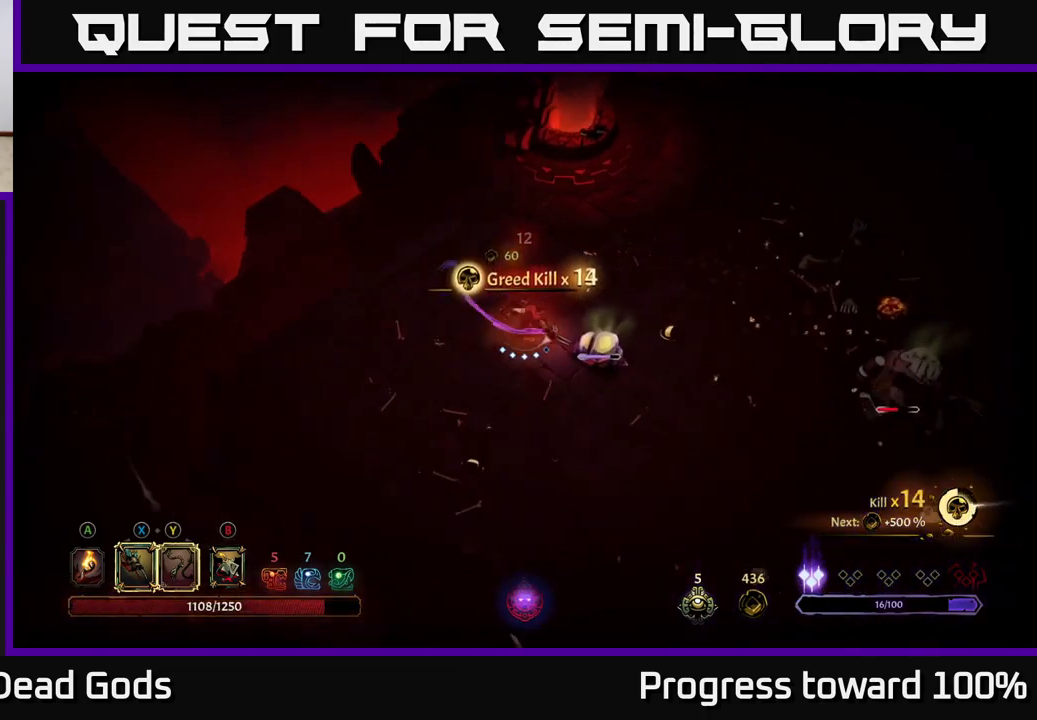
{"buttons": [], "left_stick": "right", "right_stick": "center", "events": [[84, "left_stick", "right"], [100, "X", "down"], [250, "X", "up"], [317, "X", "down"], [434, "X", "up"]]}
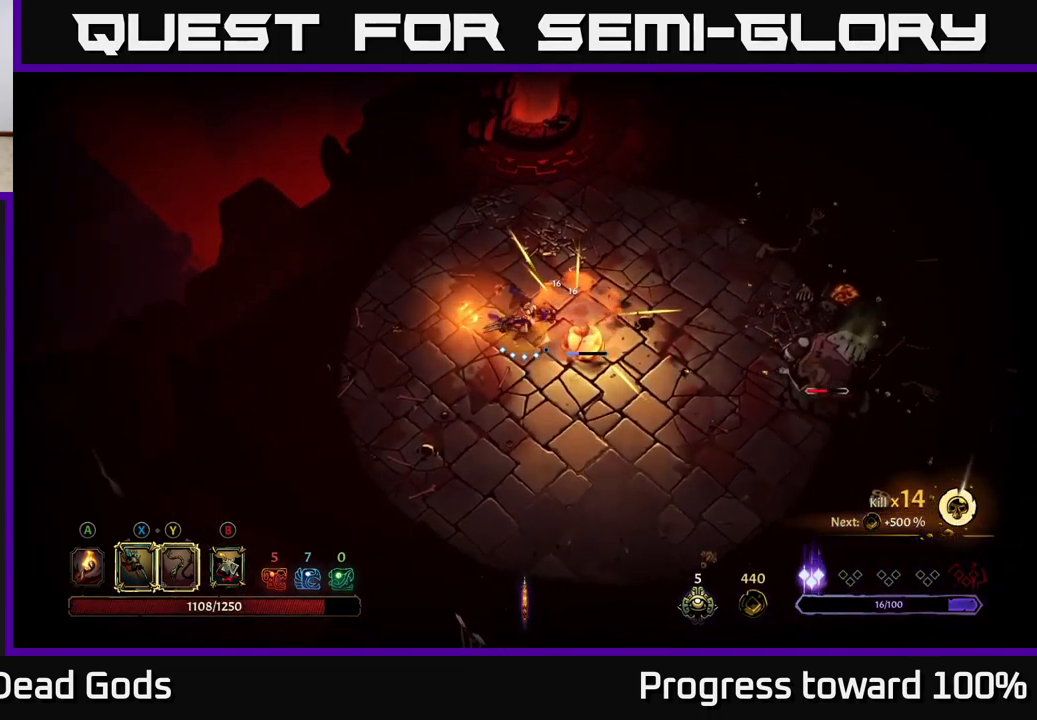
{"buttons": ["X"], "left_stick": "center", "right_stick": "center", "events": [[117, "left_stick", "center"], [467, "X", "down"]]}
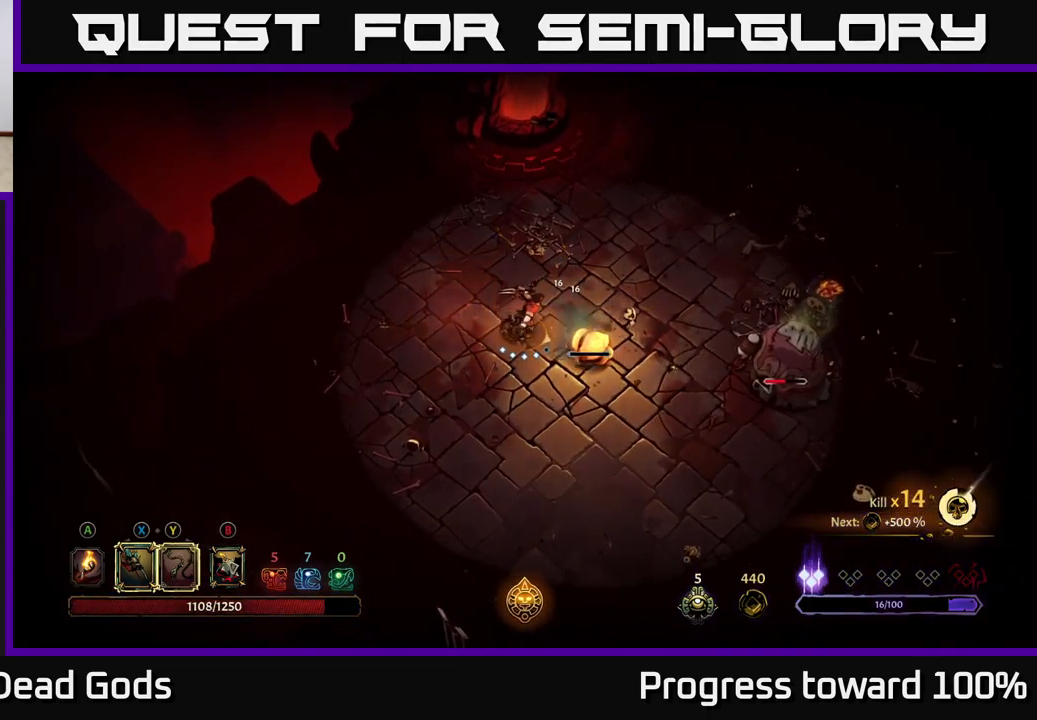
{"buttons": ["R2"], "left_stick": "left", "right_stick": "center", "events": [[34, "X", "up"], [384, "left_stick", "left"], [467, "R2", "down"]]}
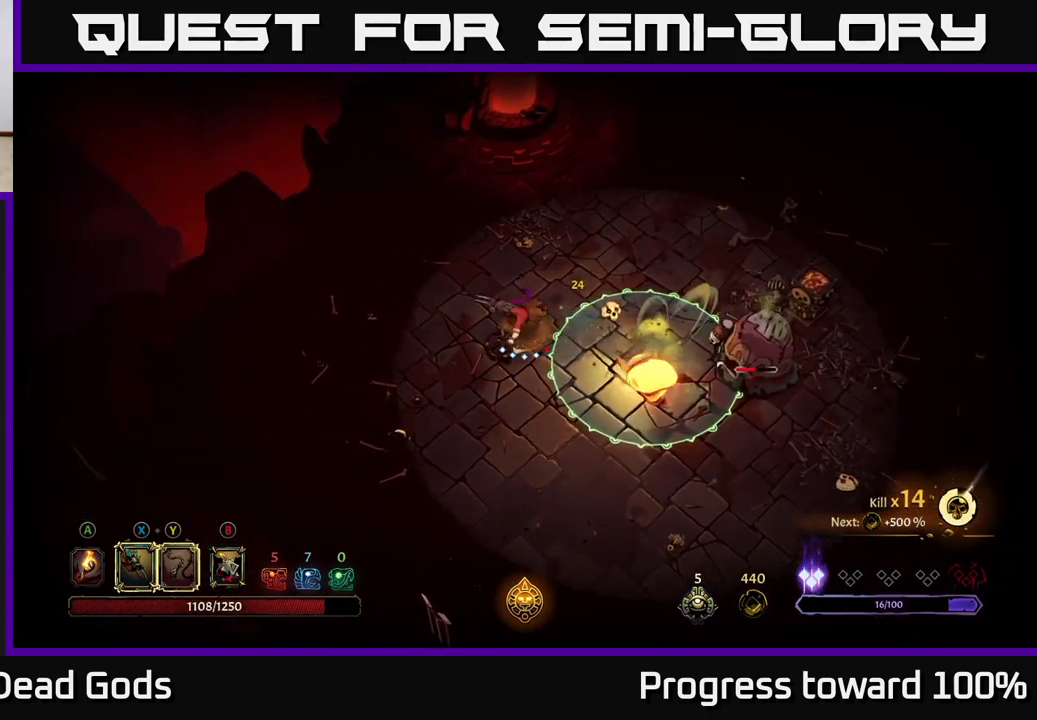
{"buttons": [], "left_stick": "right", "right_stick": "center", "events": [[50, "R2", "up"], [267, "left_stick", "center"], [450, "left_stick", "right"]]}
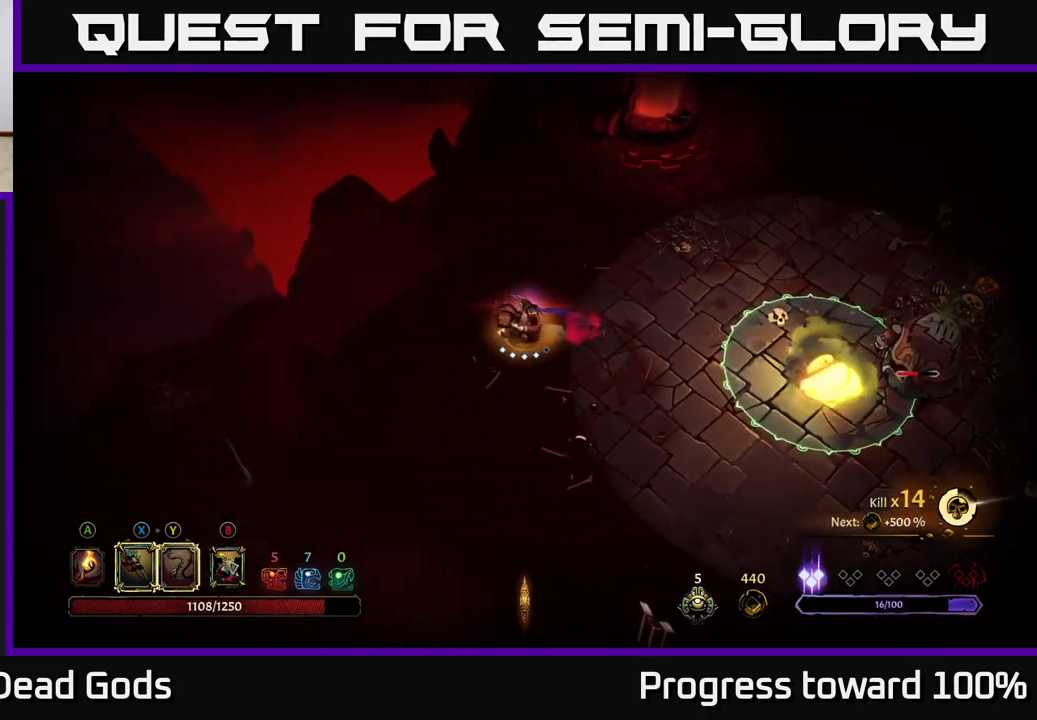
{"buttons": [], "left_stick": "right", "right_stick": "center", "events": []}
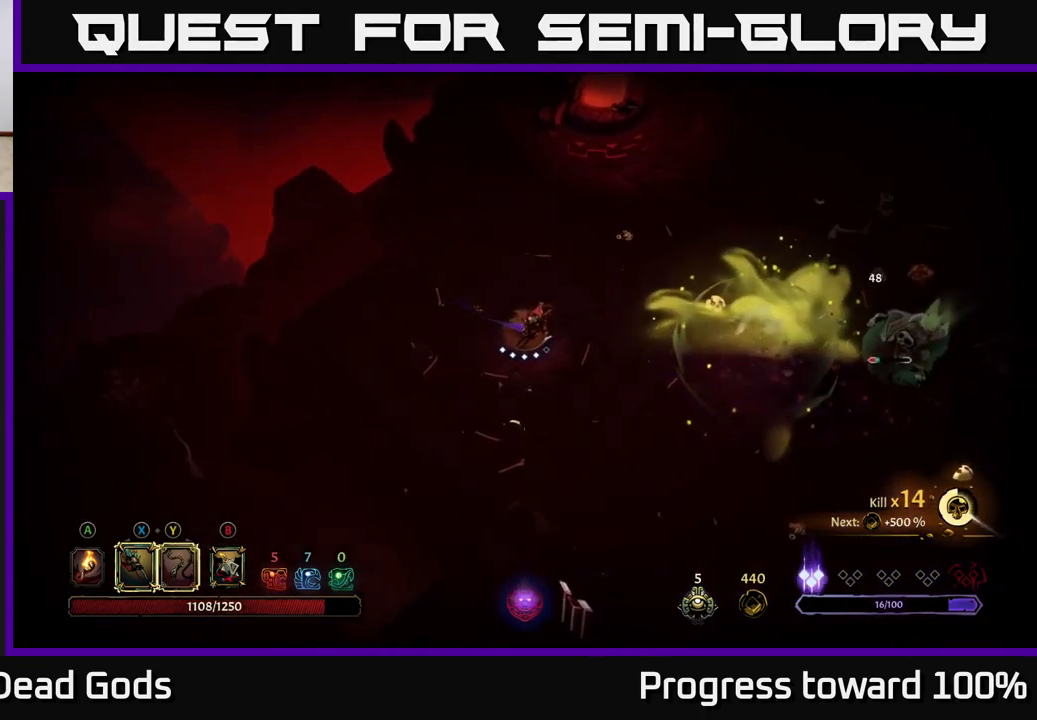
{"buttons": [], "left_stick": "right", "right_stick": "center", "events": [[84, "Y", "down"], [500, "Y", "up"]]}
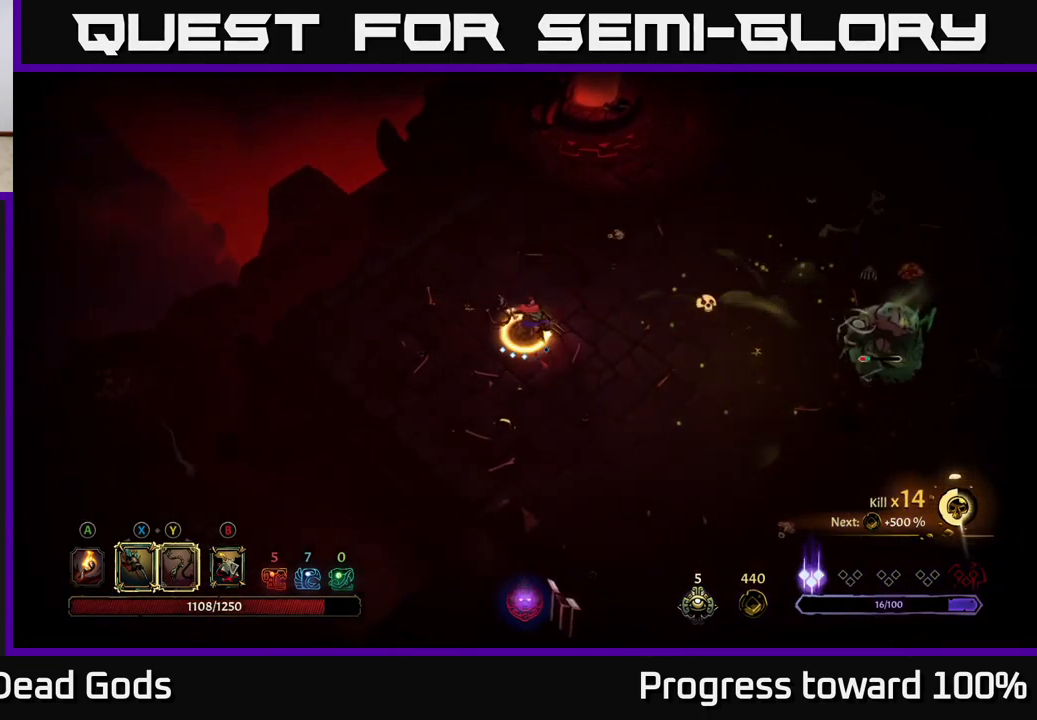
{"buttons": [], "left_stick": "right", "right_stick": "center", "events": [[350, "left_stick", "center"], [500, "left_stick", "right"]]}
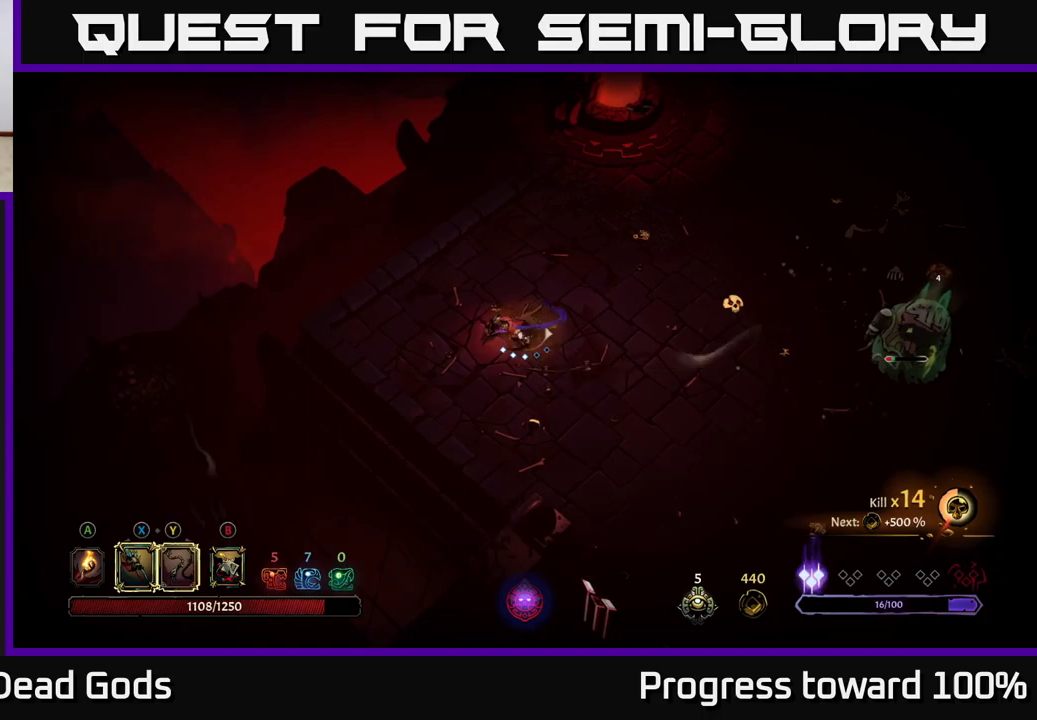
{"buttons": [], "left_stick": "right", "right_stick": "center", "events": []}
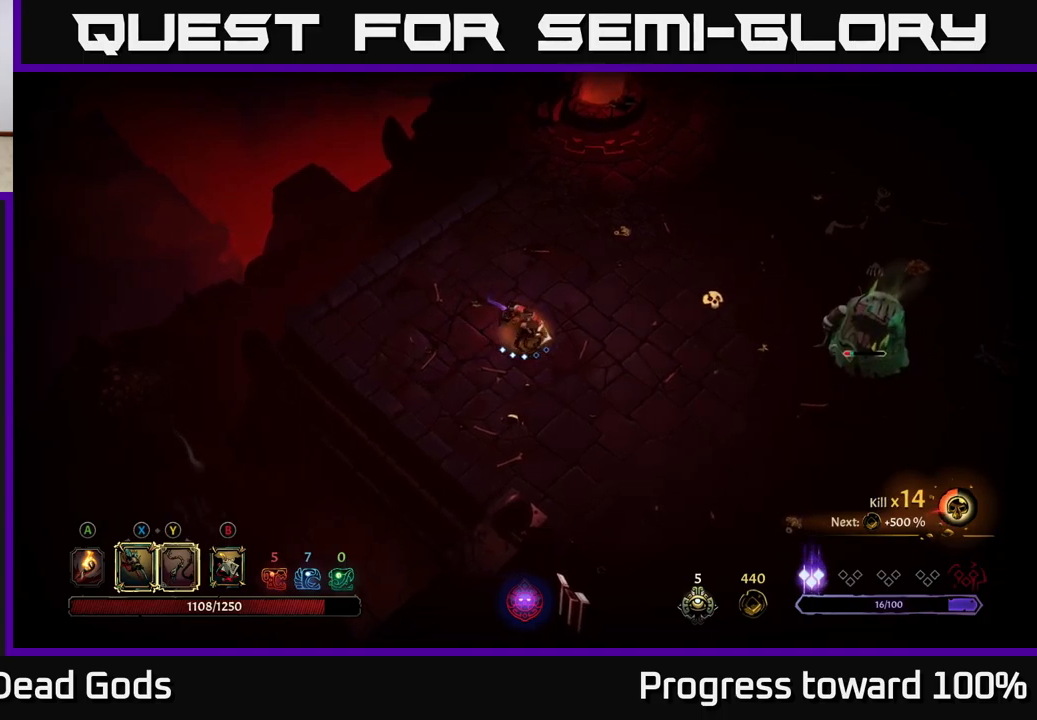
{"buttons": [], "left_stick": "right", "right_stick": "center", "events": []}